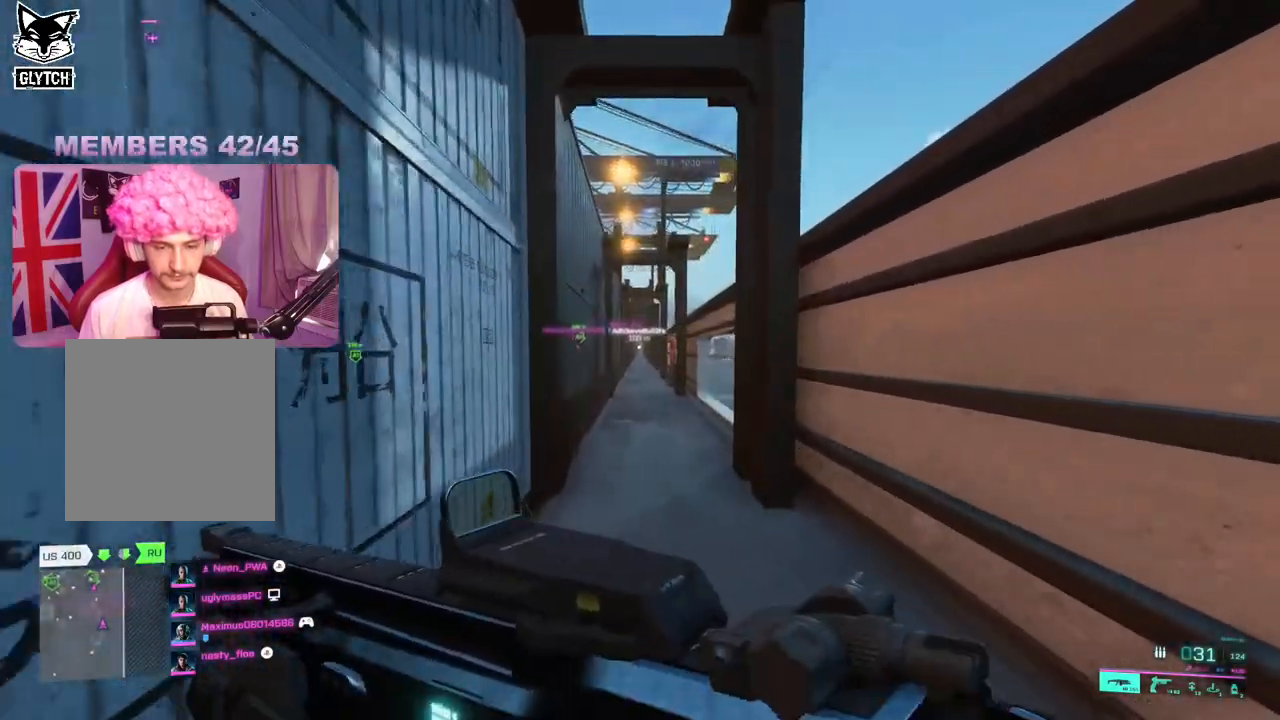
Gameplay with a controller (Xbox layout); each line is a JSON object with the inputs held at the frame after it. "events" lists button and stick changes between this image and that frame as [ms after this image, input, new state], when the widget could be followed in between.
{"buttons": [], "left_stick": "up", "right_stick": "center", "events": [[333, "A", "down"], [417, "A", "up"]]}
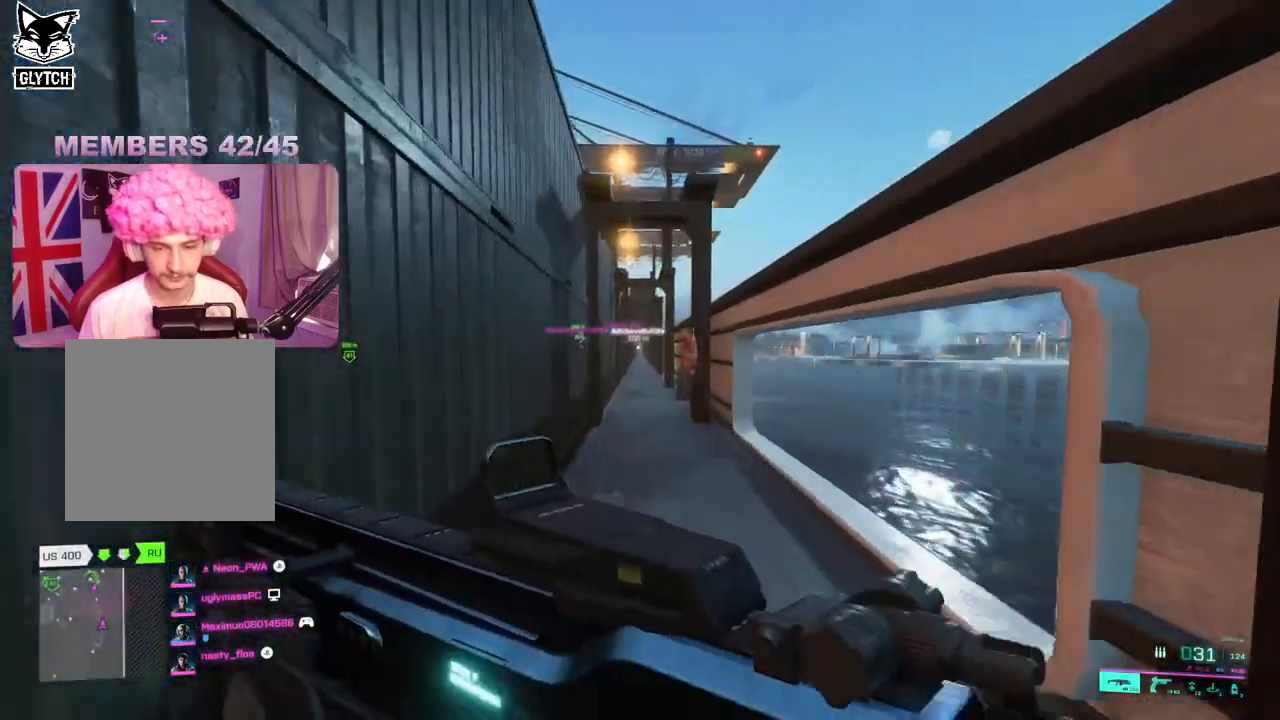
{"buttons": [], "left_stick": "up", "right_stick": "center", "events": [[233, "R3", "down"], [300, "R3", "up"]]}
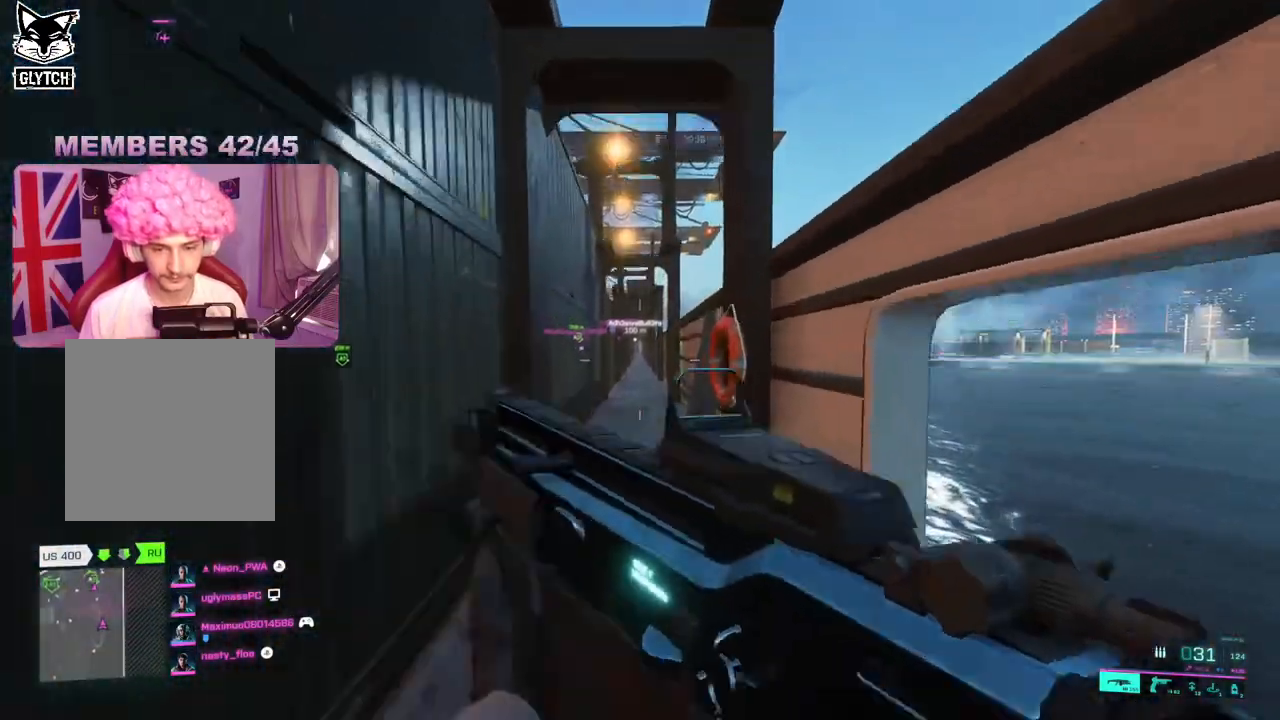
{"buttons": [], "left_stick": "up", "right_stick": "center", "events": [[67, "A", "down"], [150, "A", "up"], [200, "L3", "down"], [283, "L3", "up"], [367, "Y", "down"], [433, "Y", "up"]]}
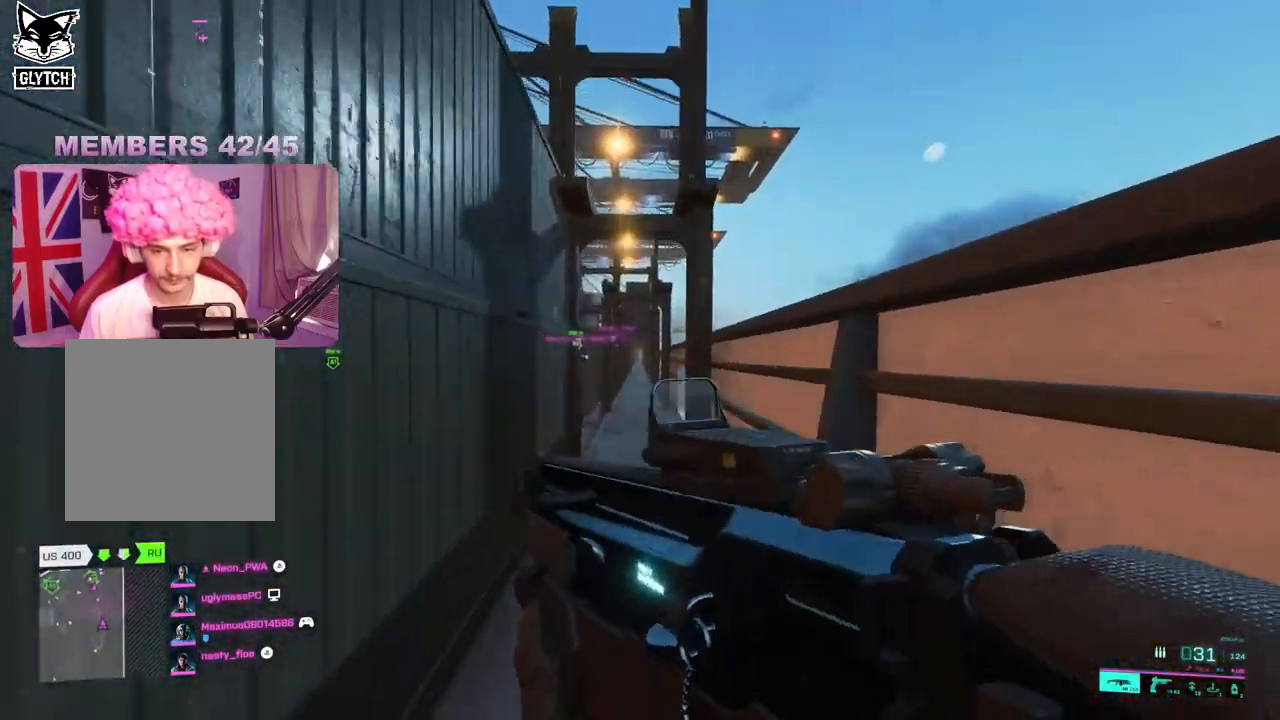
{"buttons": [], "left_stick": "up", "right_stick": "center", "events": [[167, "Y", "down"], [267, "Y", "up"]]}
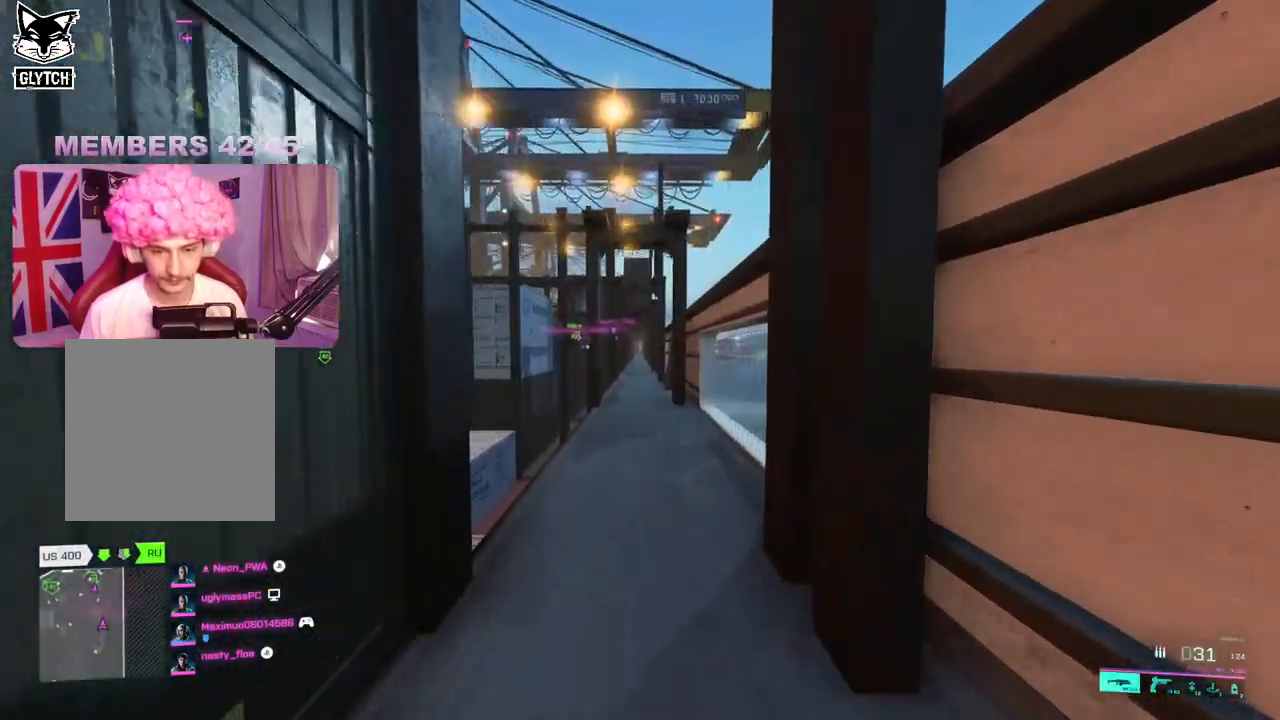
{"buttons": [], "left_stick": "up", "right_stick": "center", "events": [[233, "right_stick", "down"], [467, "right_stick", "center"]]}
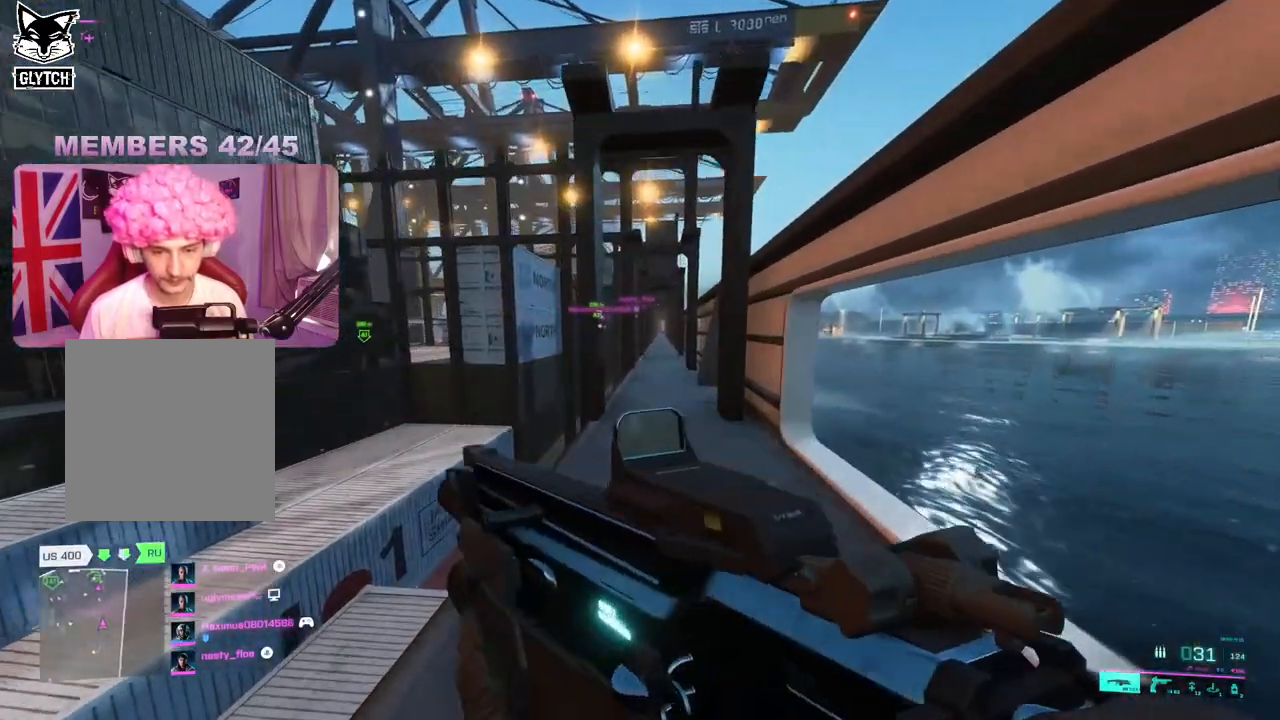
{"buttons": [], "left_stick": "up", "right_stick": "center", "events": [[367, "A", "down"], [450, "A", "up"]]}
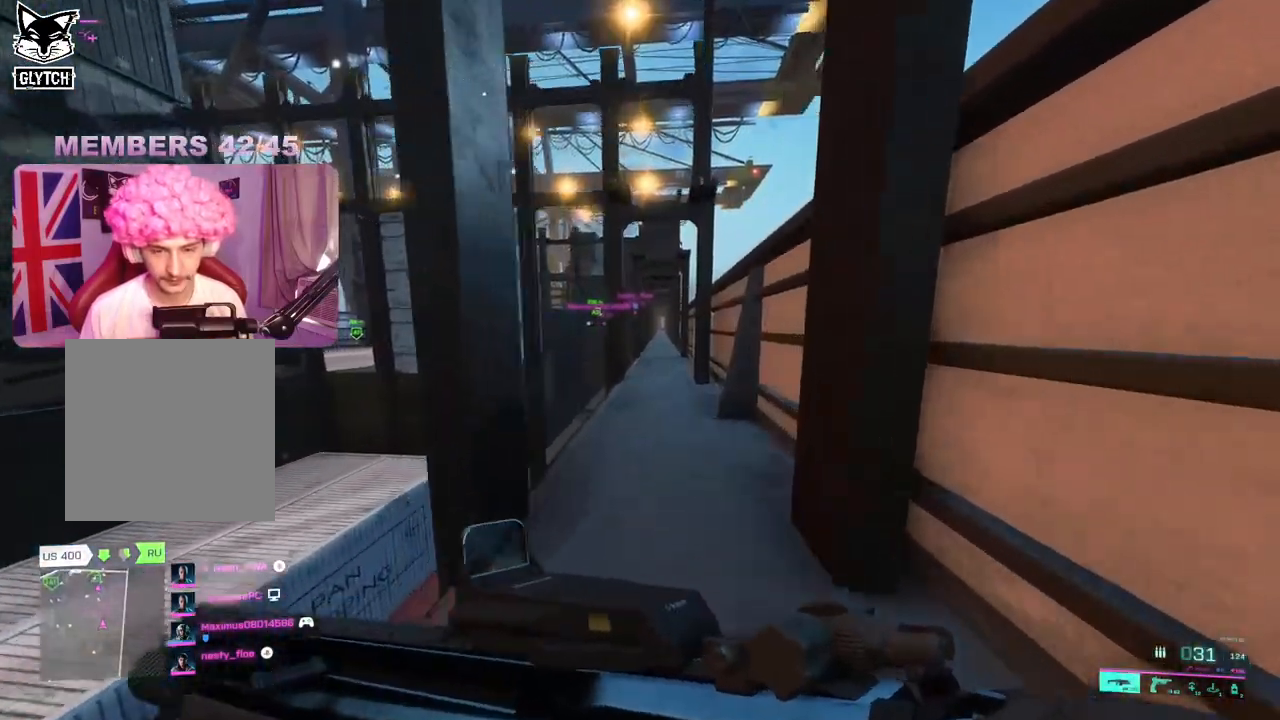
{"buttons": [], "left_stick": "up", "right_stick": "center", "events": [[300, "R3", "down"], [350, "R3", "up"]]}
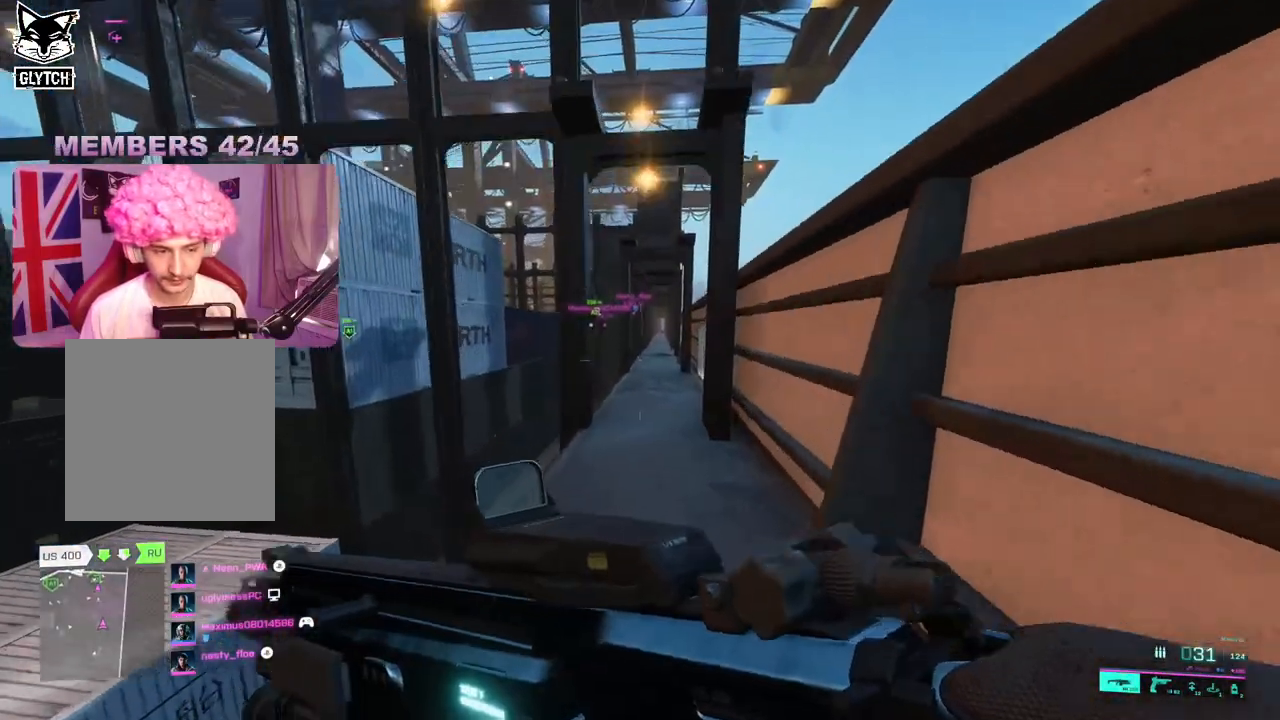
{"buttons": [], "left_stick": "up", "right_stick": "center", "events": [[133, "A", "down"], [200, "L3", "down"], [217, "A", "up"], [300, "L3", "up"]]}
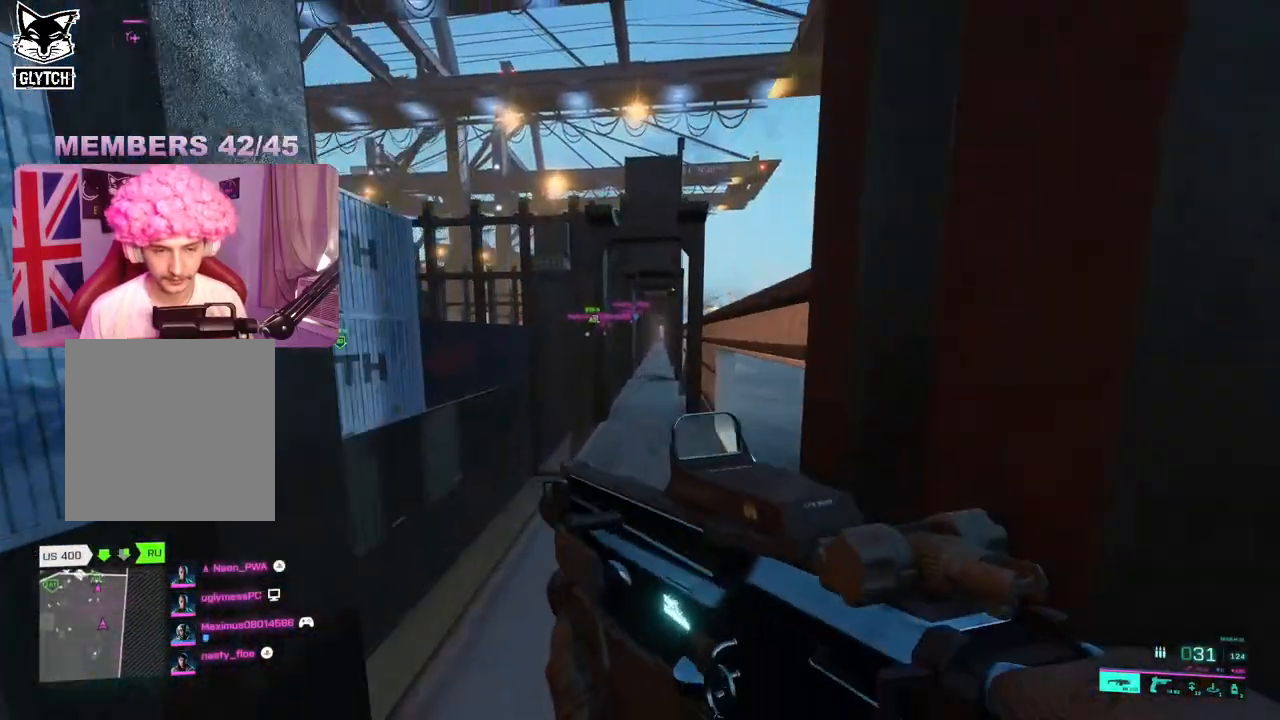
{"buttons": [], "left_stick": "up", "right_stick": "center", "events": []}
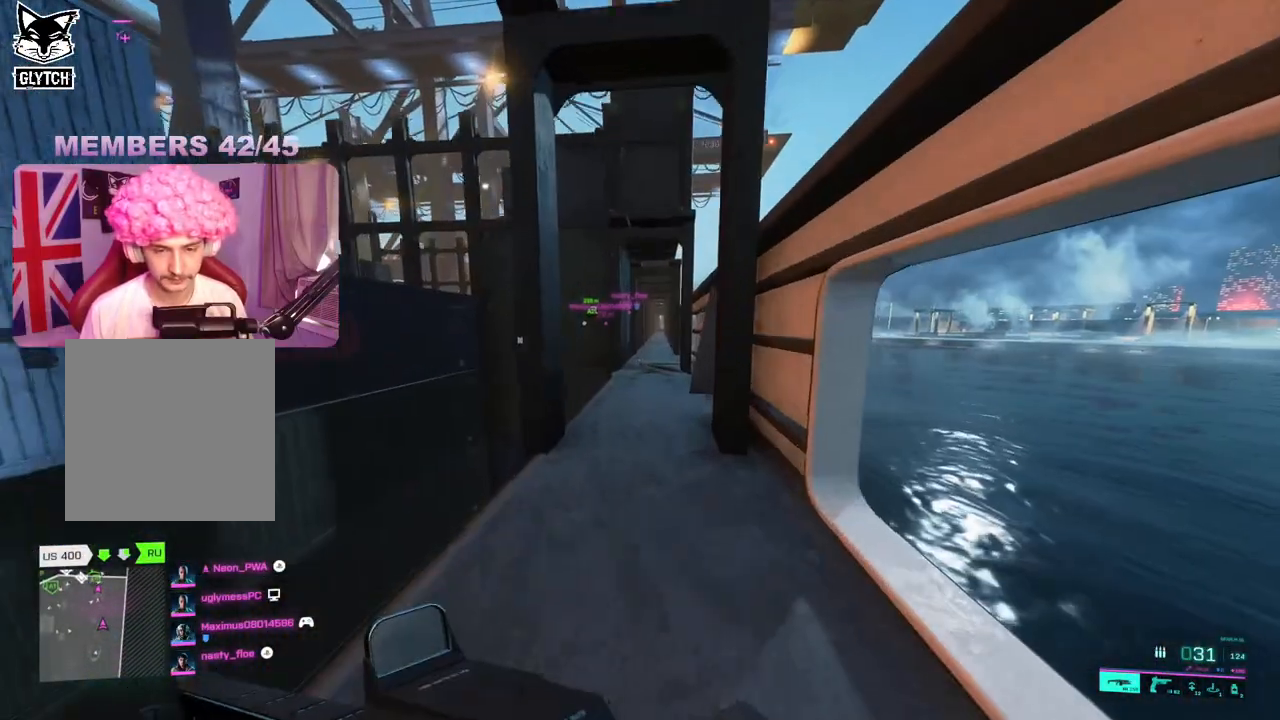
{"buttons": [], "left_stick": "up", "right_stick": "center", "events": []}
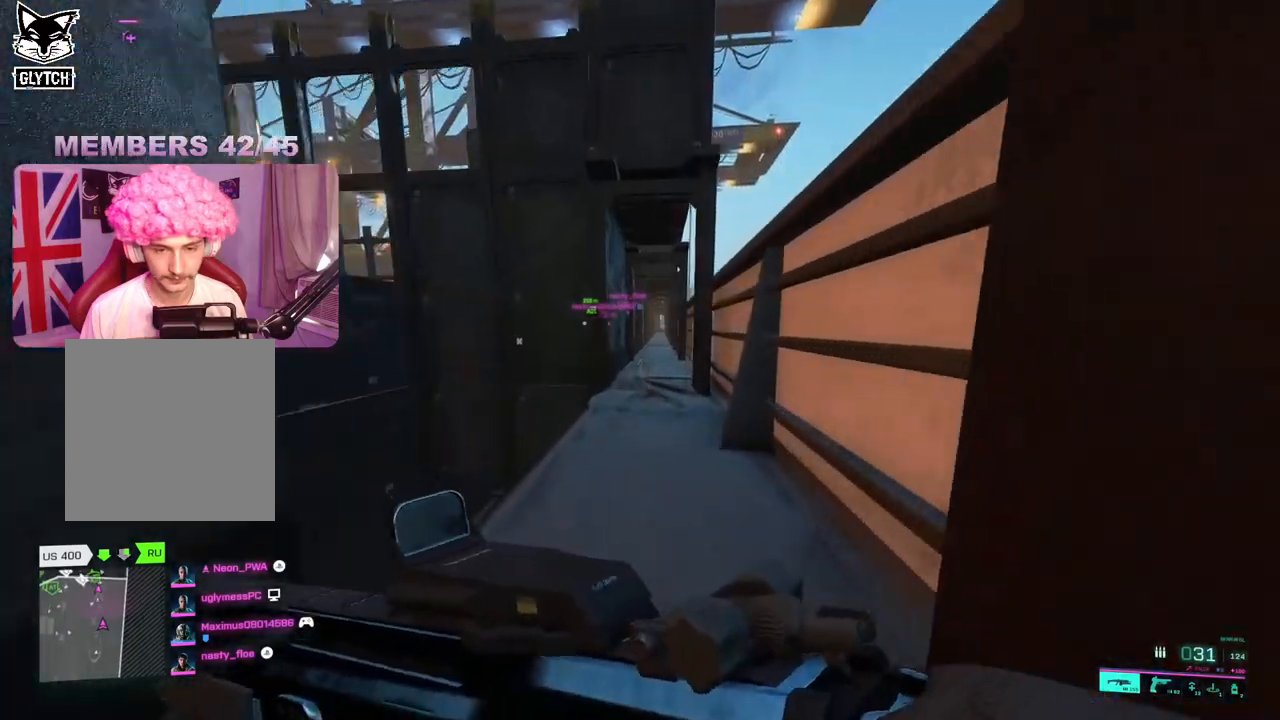
{"buttons": [], "left_stick": "up", "right_stick": "center", "events": []}
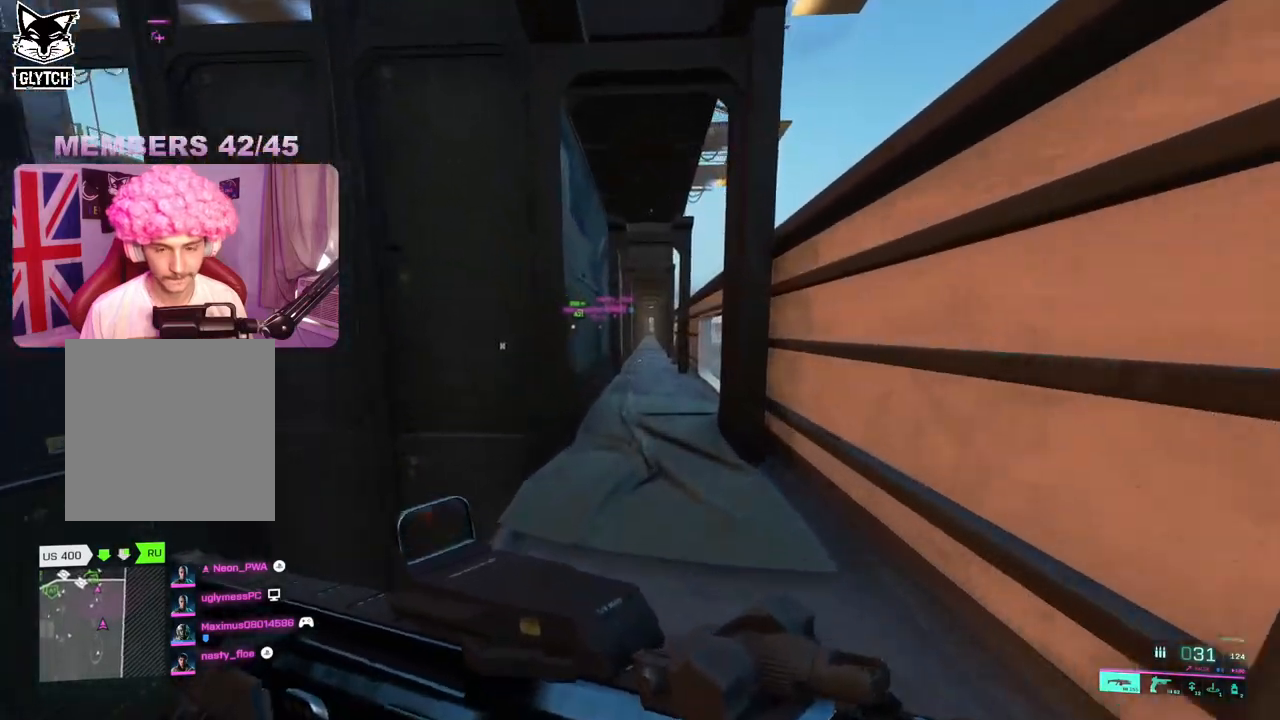
{"buttons": [], "left_stick": "up", "right_stick": "center", "events": [[100, "A", "down"], [217, "A", "up"]]}
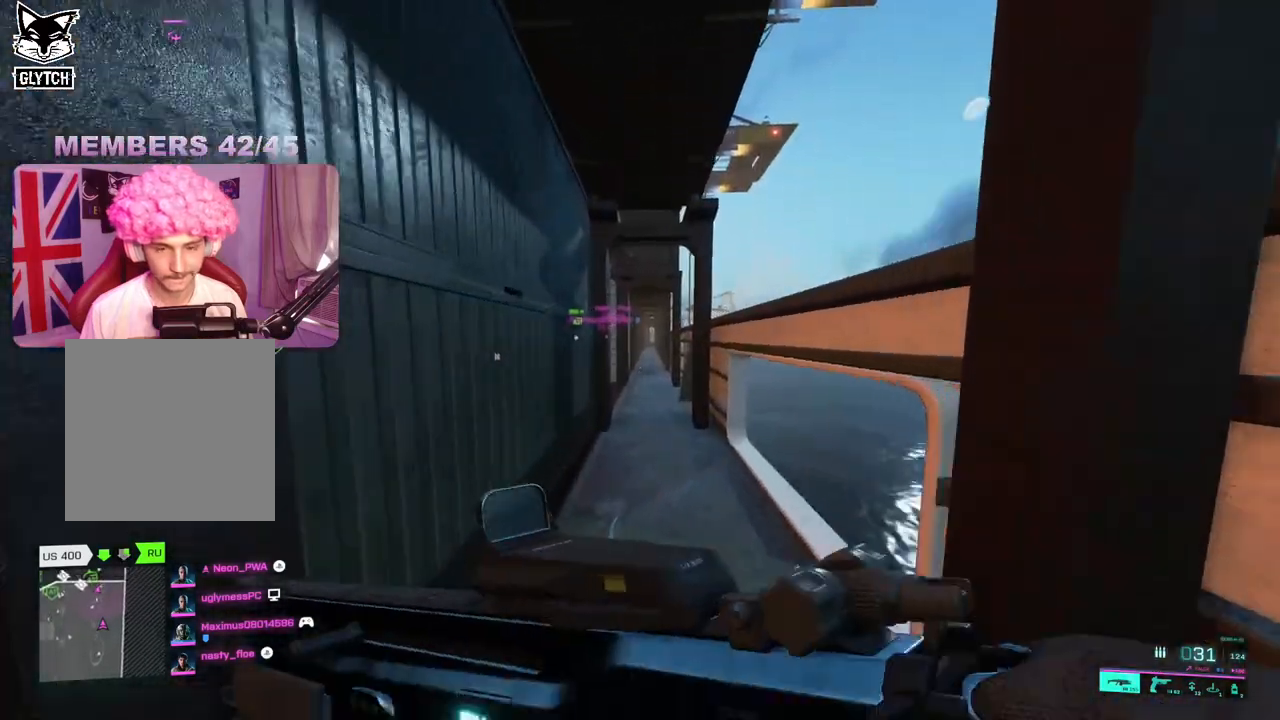
{"buttons": ["L3"], "left_stick": "up", "right_stick": "center", "events": [[383, "A", "down"], [483, "L3", "down"], [500, "A", "up"]]}
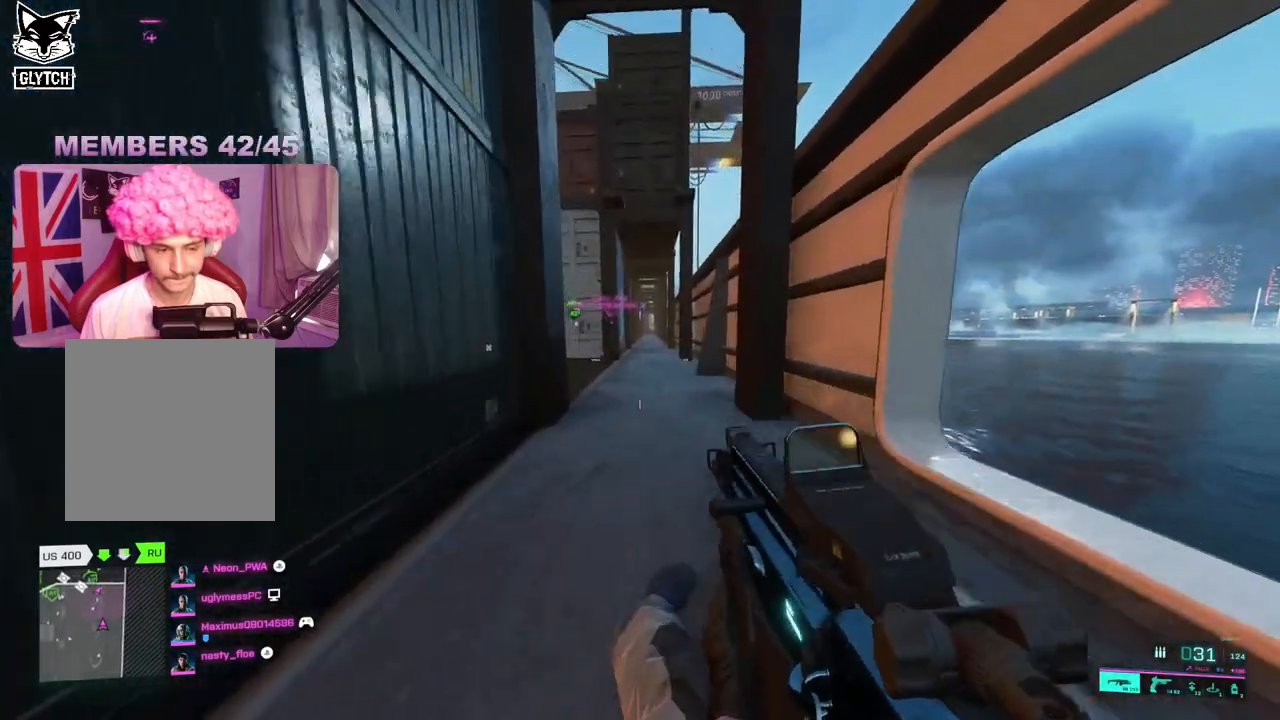
{"buttons": [], "left_stick": "up", "right_stick": "center", "events": [[100, "L3", "up"], [333, "right_stick", "left"], [450, "right_stick", "center"]]}
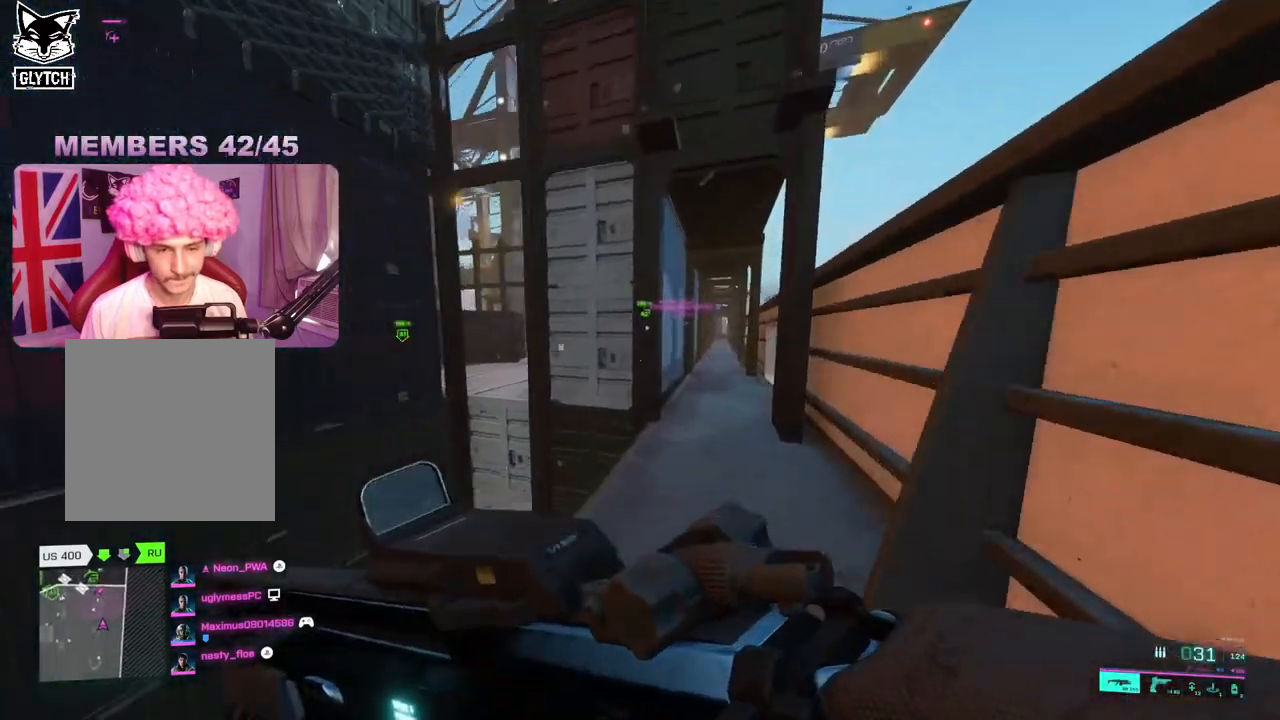
{"buttons": [], "left_stick": "up", "right_stick": "right", "events": [[117, "right_stick", "right"]]}
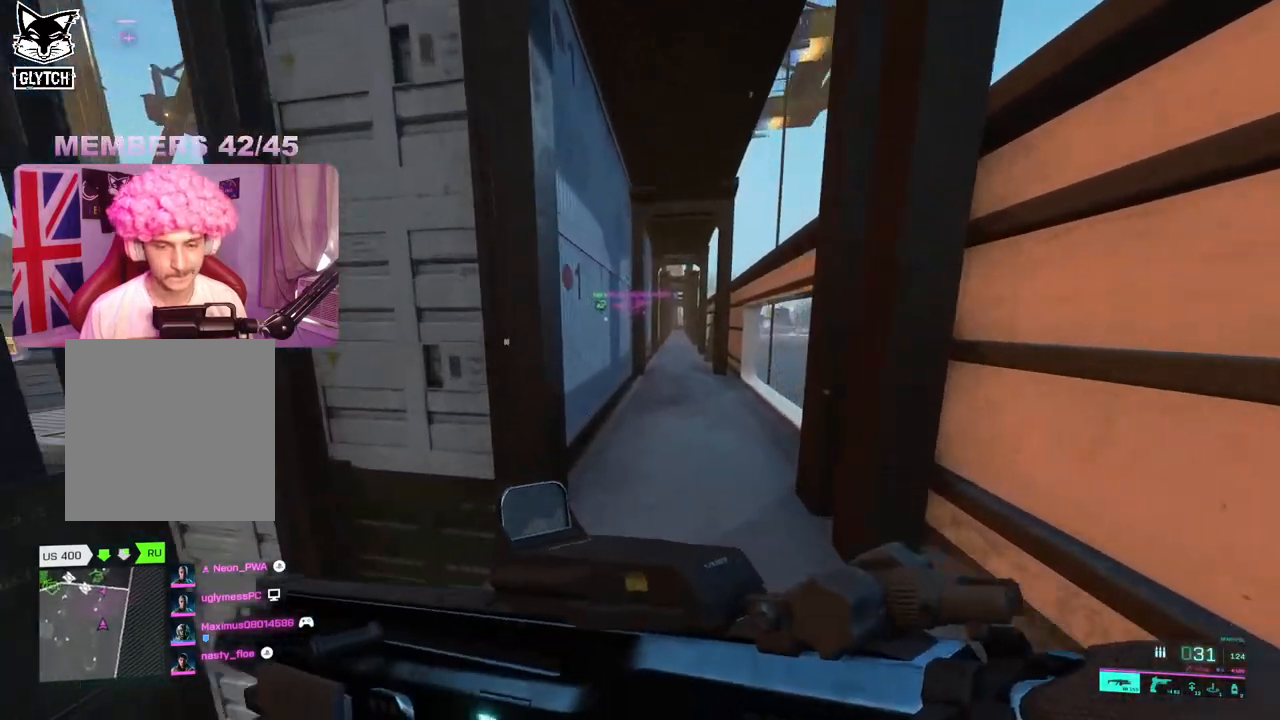
{"buttons": [], "left_stick": "up", "right_stick": "center", "events": [[217, "right_stick", "center"]]}
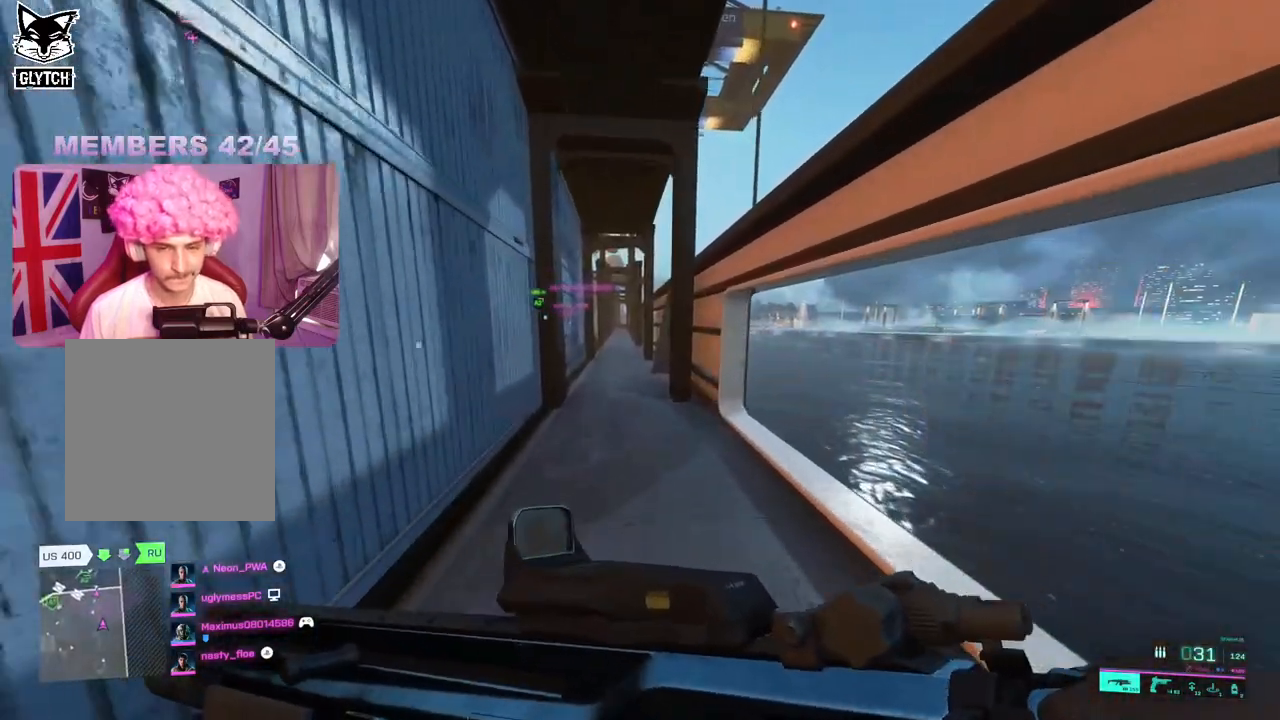
{"buttons": [], "left_stick": "up", "right_stick": "center", "events": []}
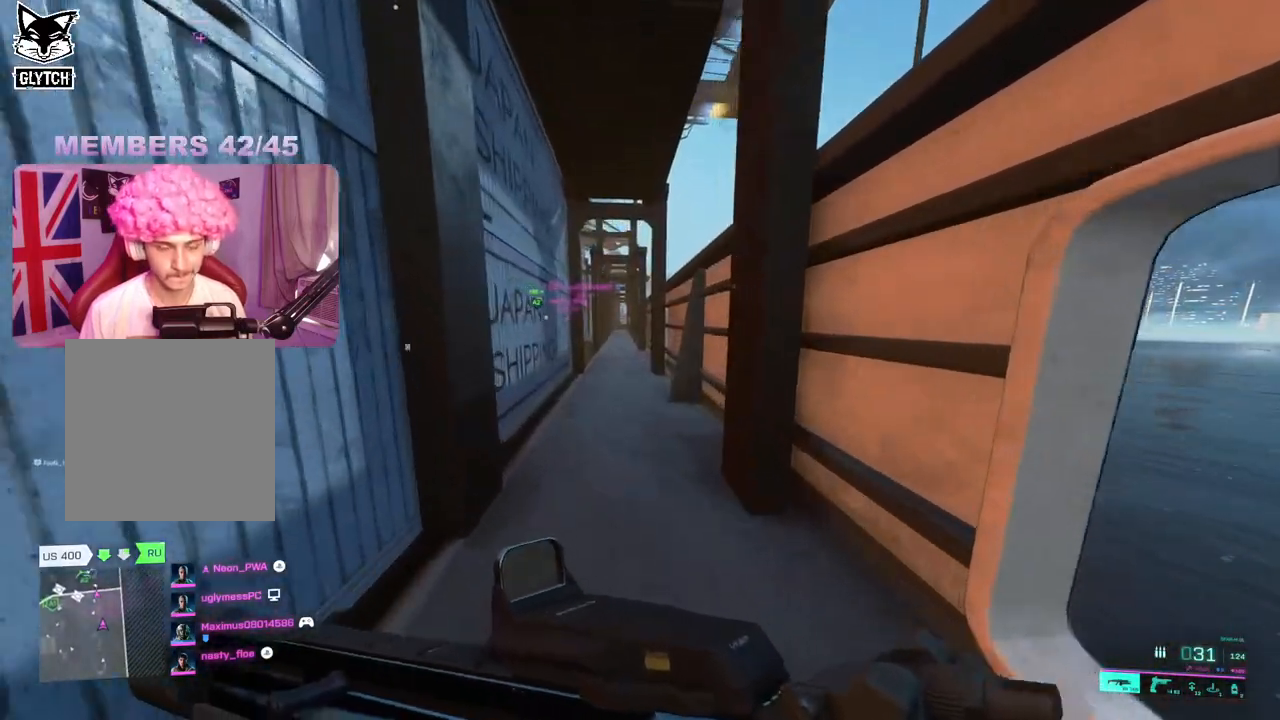
{"buttons": [], "left_stick": "up", "right_stick": "center", "events": []}
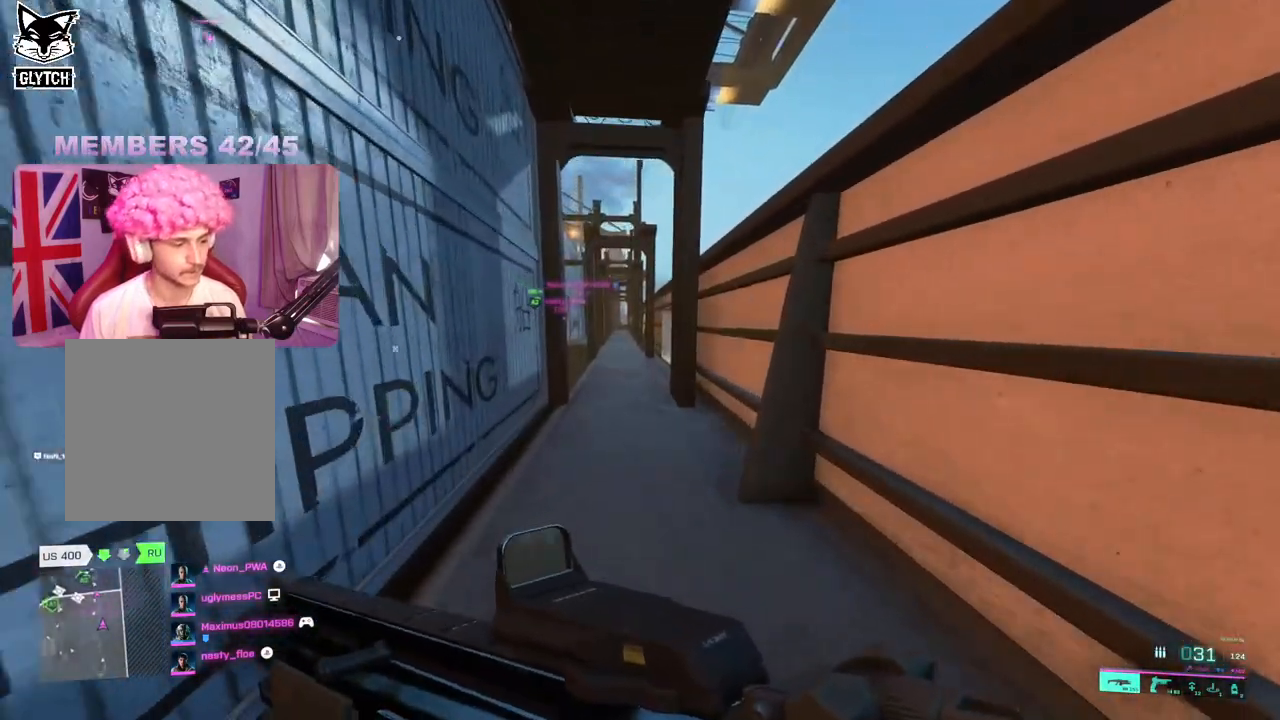
{"buttons": [], "left_stick": "up", "right_stick": "center", "events": []}
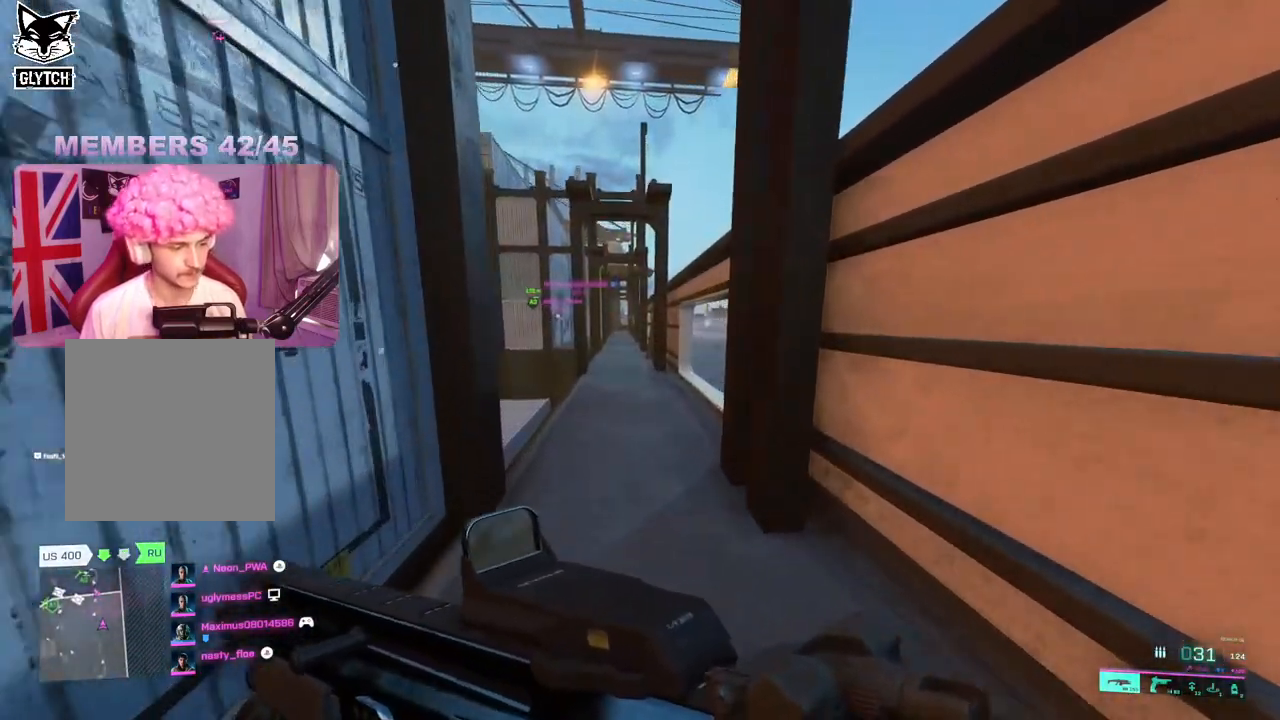
{"buttons": [], "left_stick": "up", "right_stick": "center", "events": []}
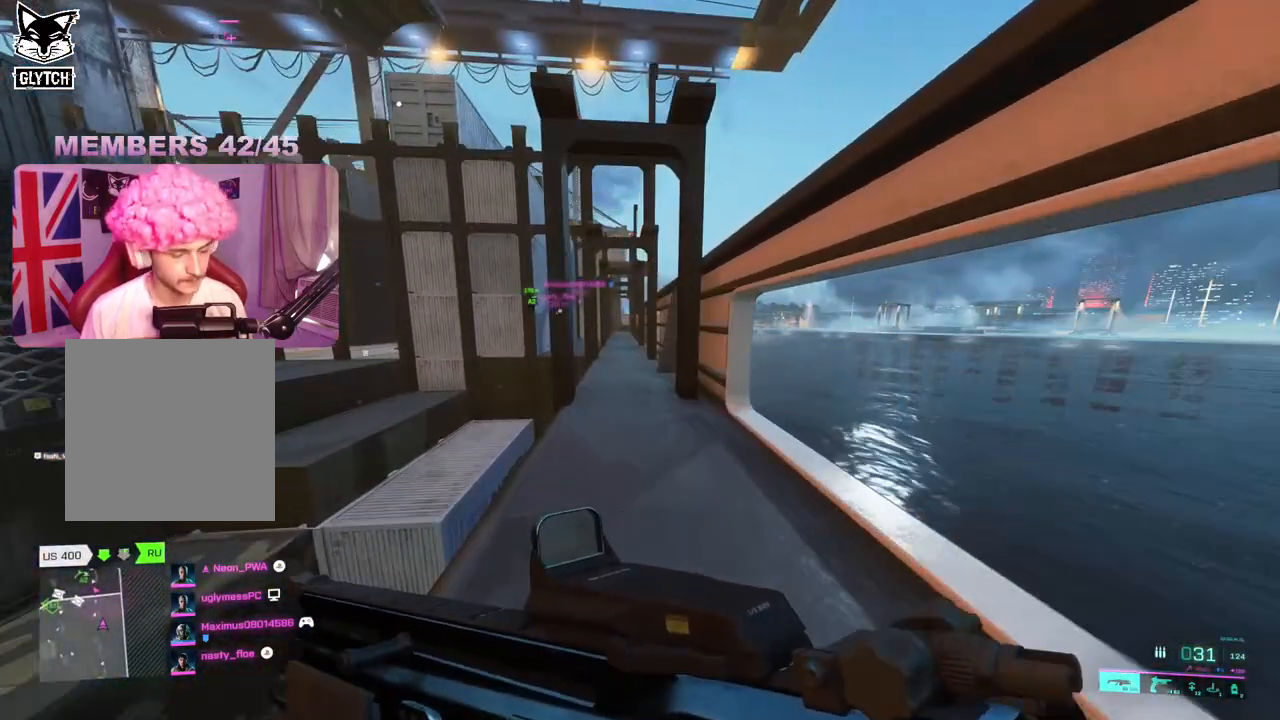
{"buttons": [], "left_stick": "up", "right_stick": "center", "events": []}
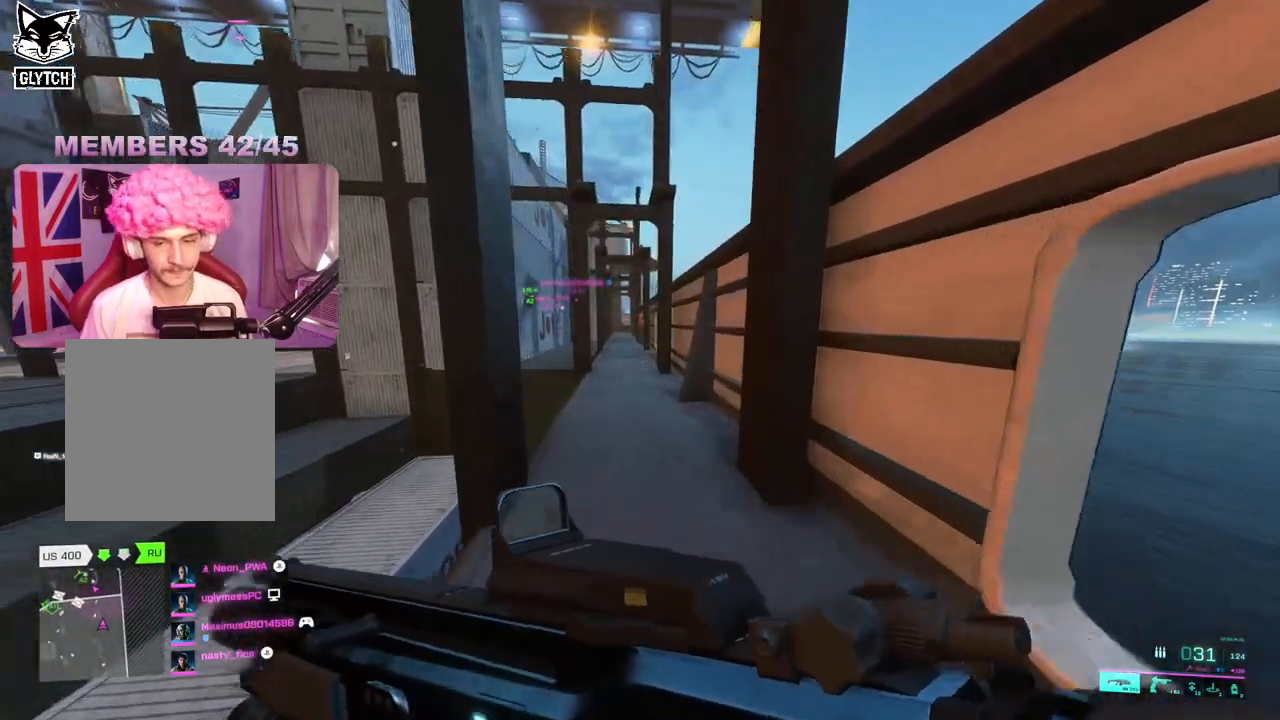
{"buttons": [], "left_stick": "up", "right_stick": "center", "events": []}
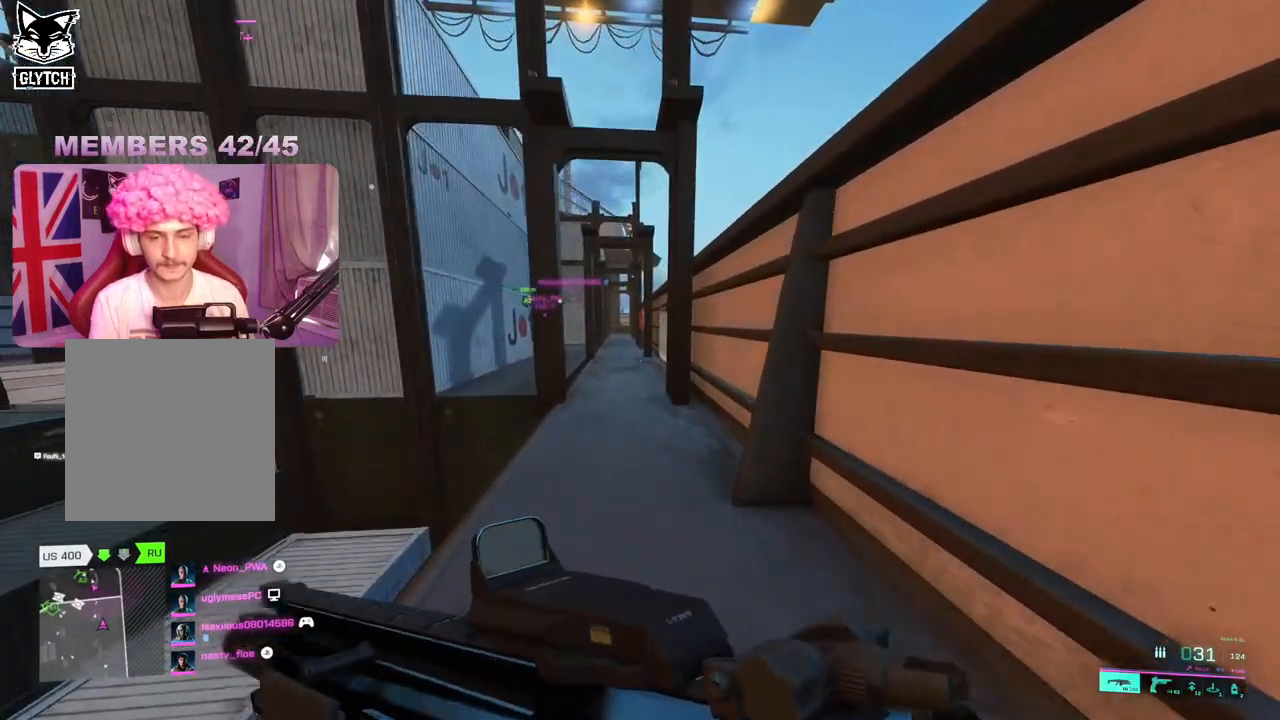
{"buttons": [], "left_stick": "up", "right_stick": "center", "events": []}
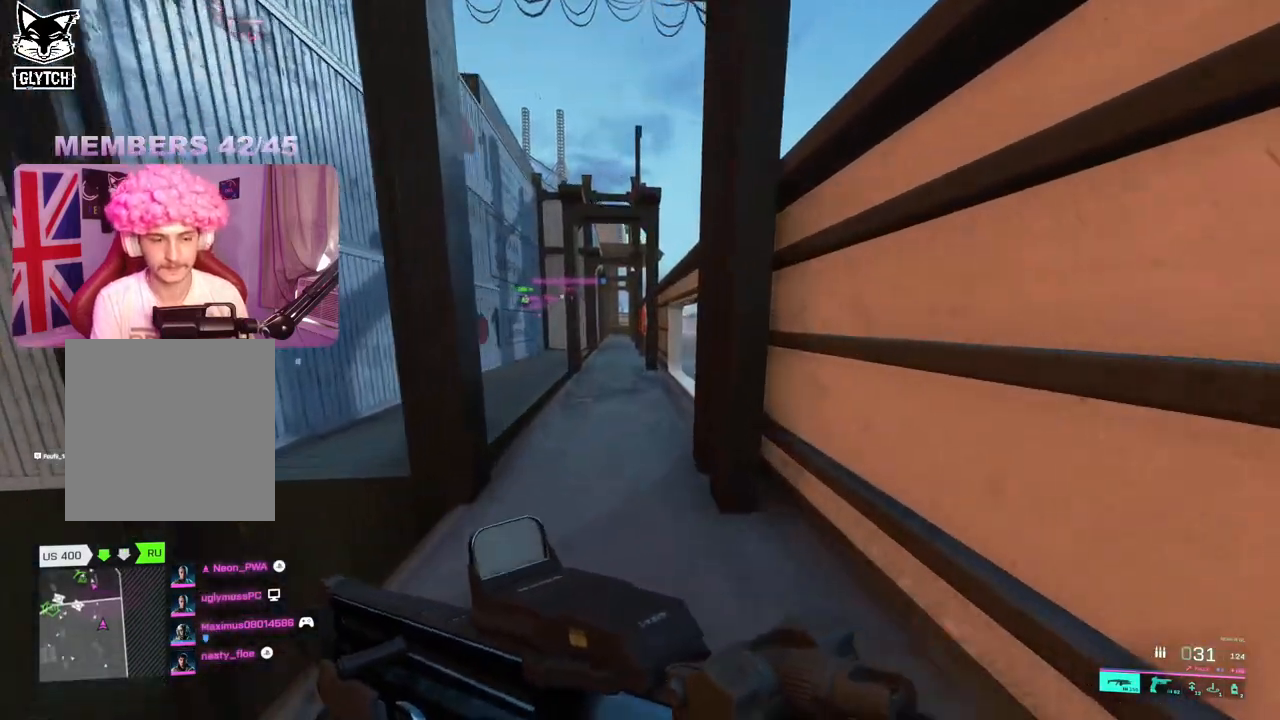
{"buttons": [], "left_stick": "up", "right_stick": "center", "events": []}
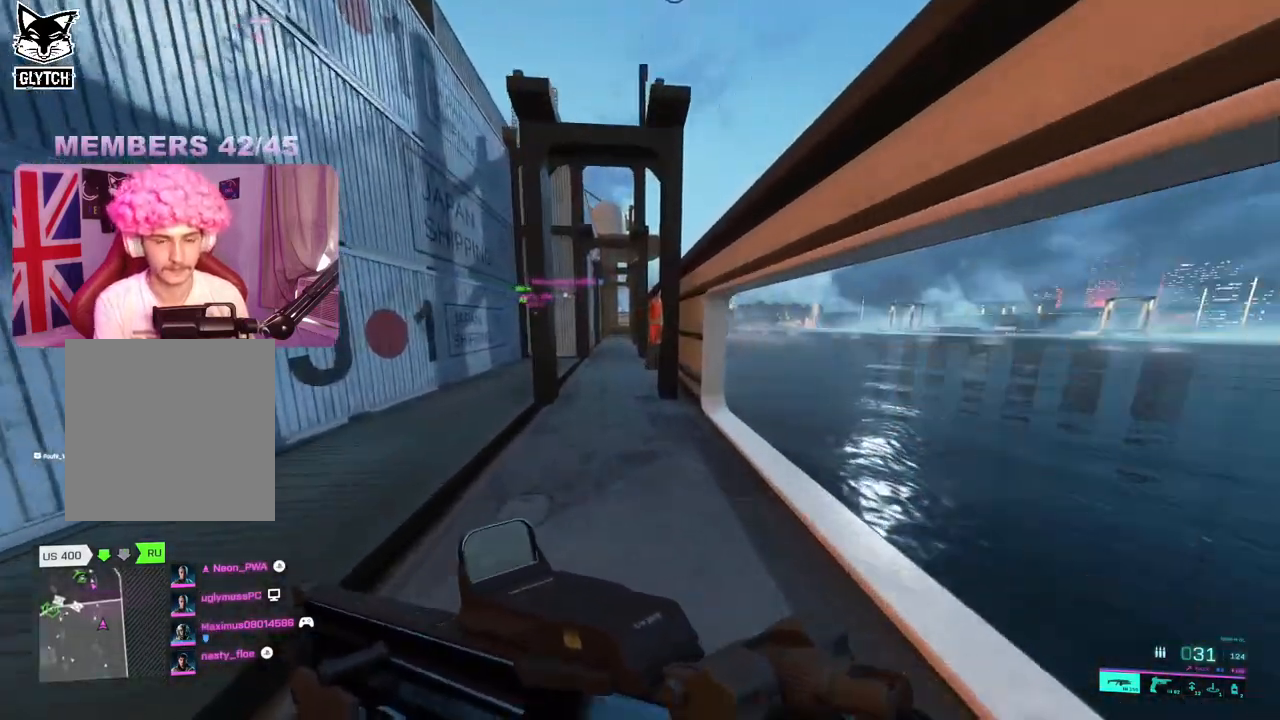
{"buttons": [], "left_stick": "up", "right_stick": "center", "events": []}
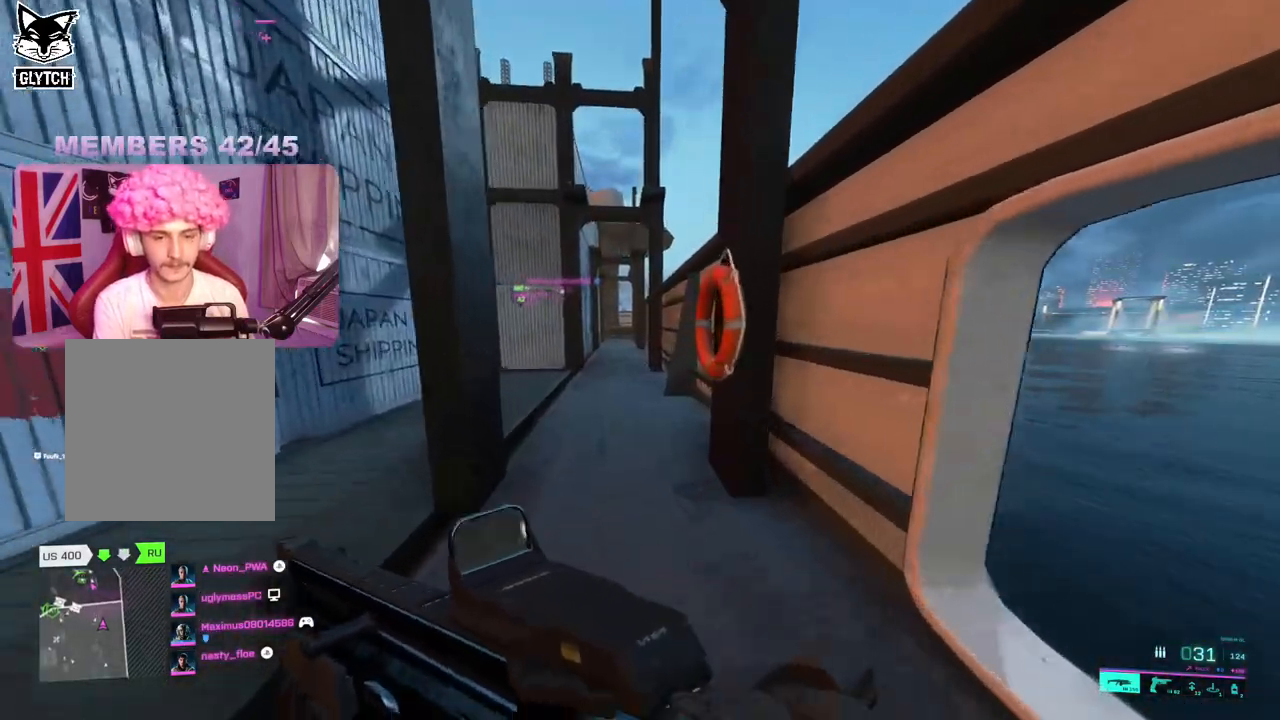
{"buttons": [], "left_stick": "up", "right_stick": "center", "events": []}
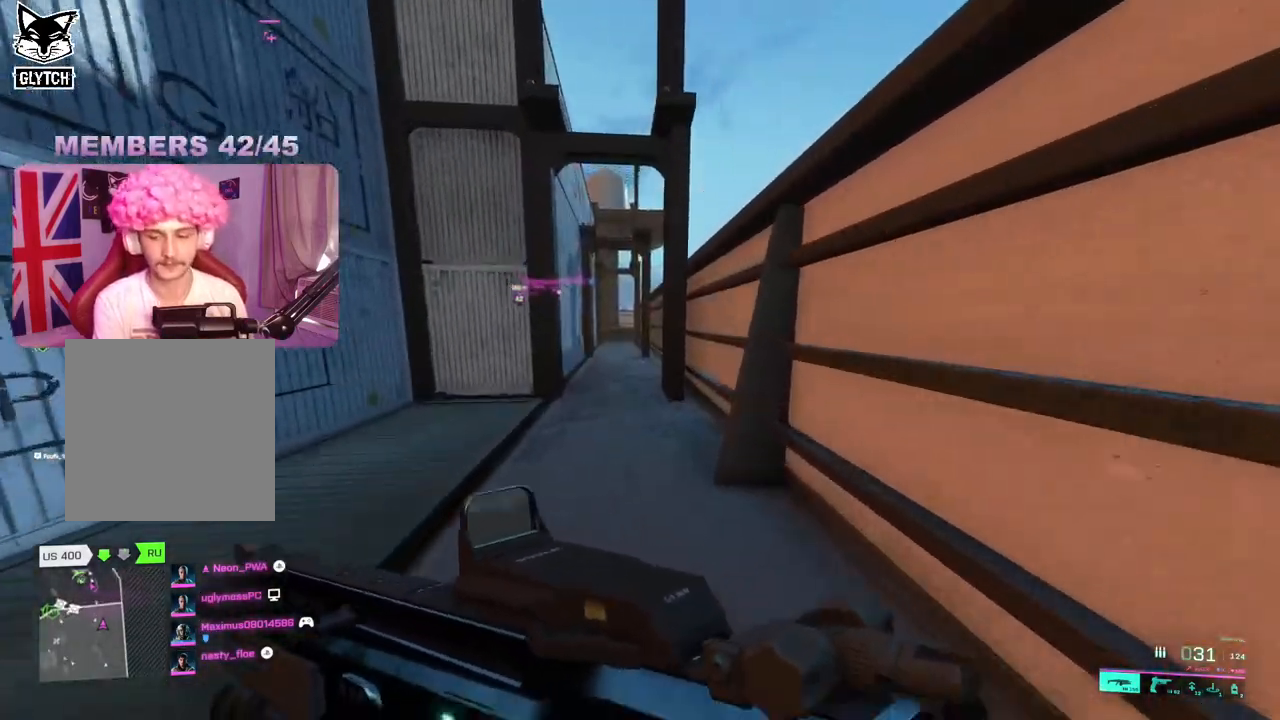
{"buttons": [], "left_stick": "up", "right_stick": "center", "events": []}
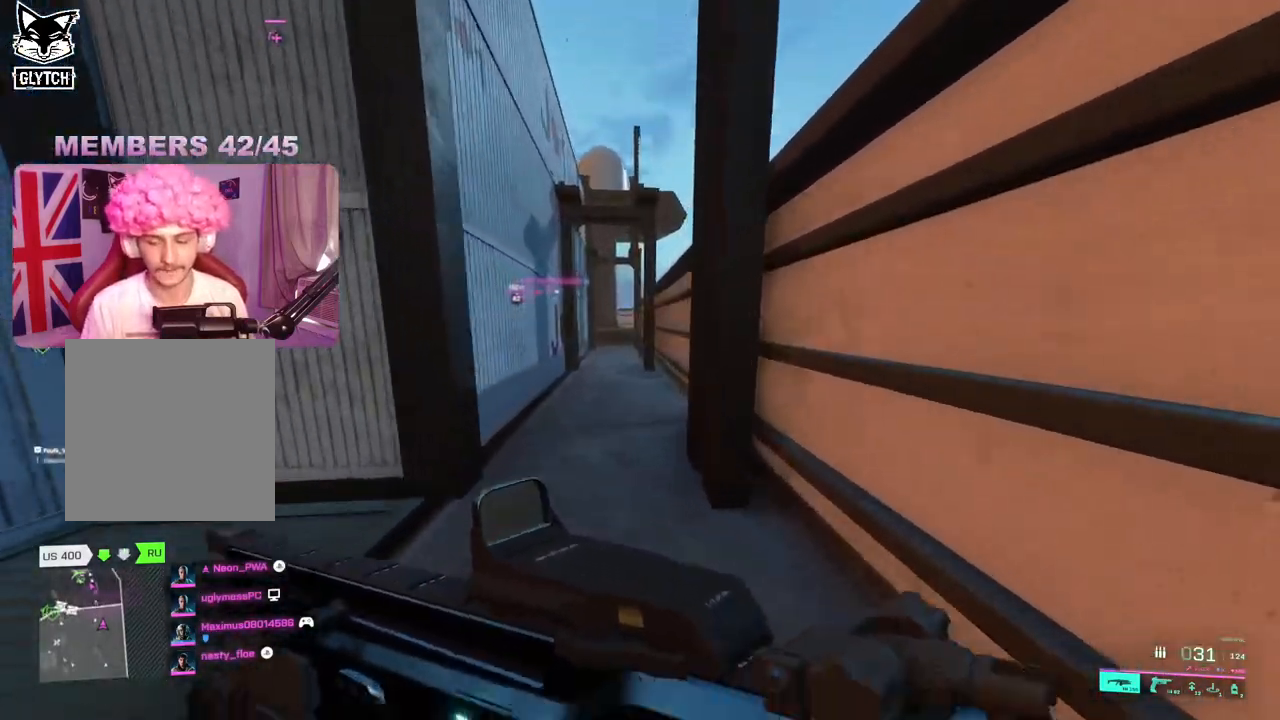
{"buttons": [], "left_stick": "up", "right_stick": "center", "events": []}